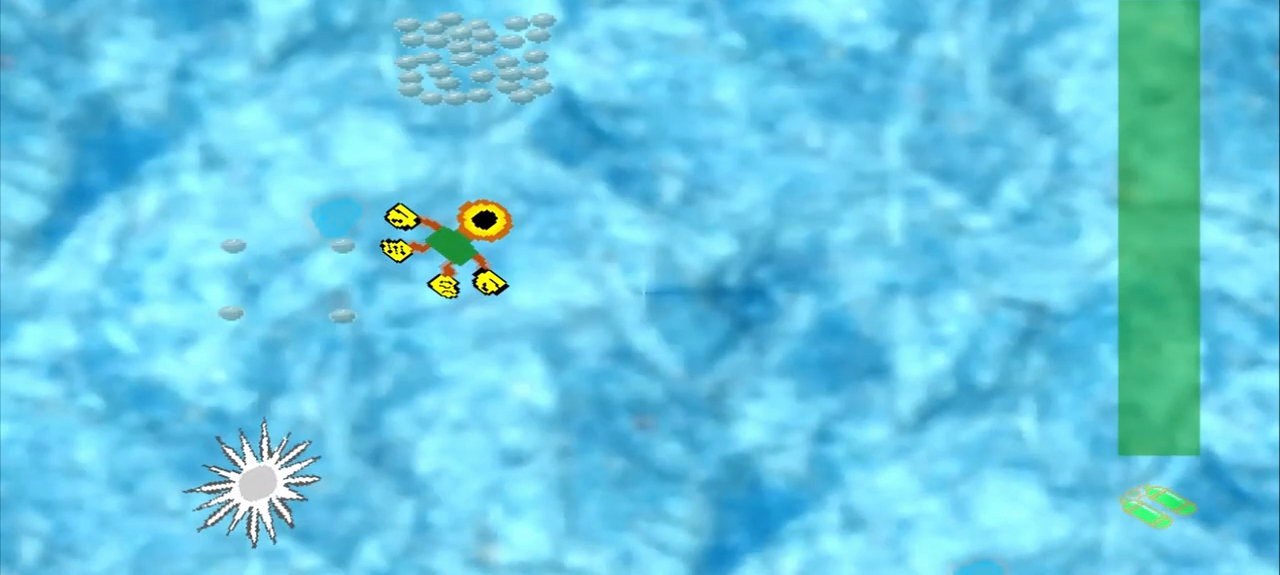
Gameplay with a controller (PlayStation layout); each line is a JSON object with the inputs held at the frame after it. "events" lists button and stick changes between this image and that frame as [ms after this image, input, new state], when the widget could be followed in between. Not read: CROSS L2 L3 R2 R3 right_stick.
{"buttons": [], "left_stick": "up-right", "events": []}
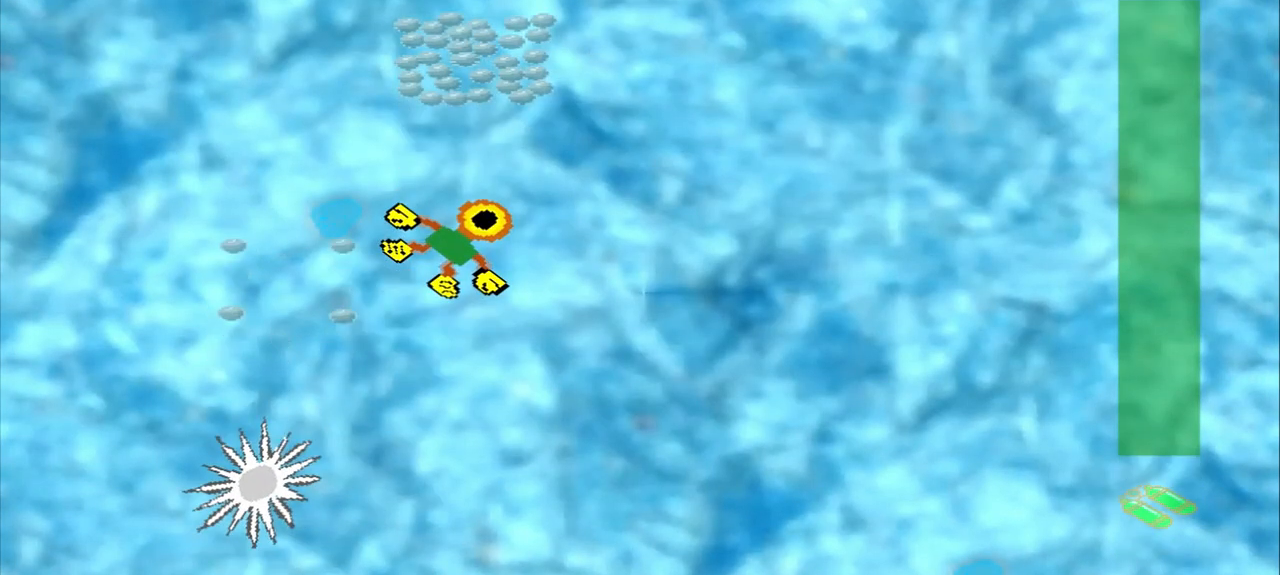
{"buttons": [], "left_stick": "up-right", "events": []}
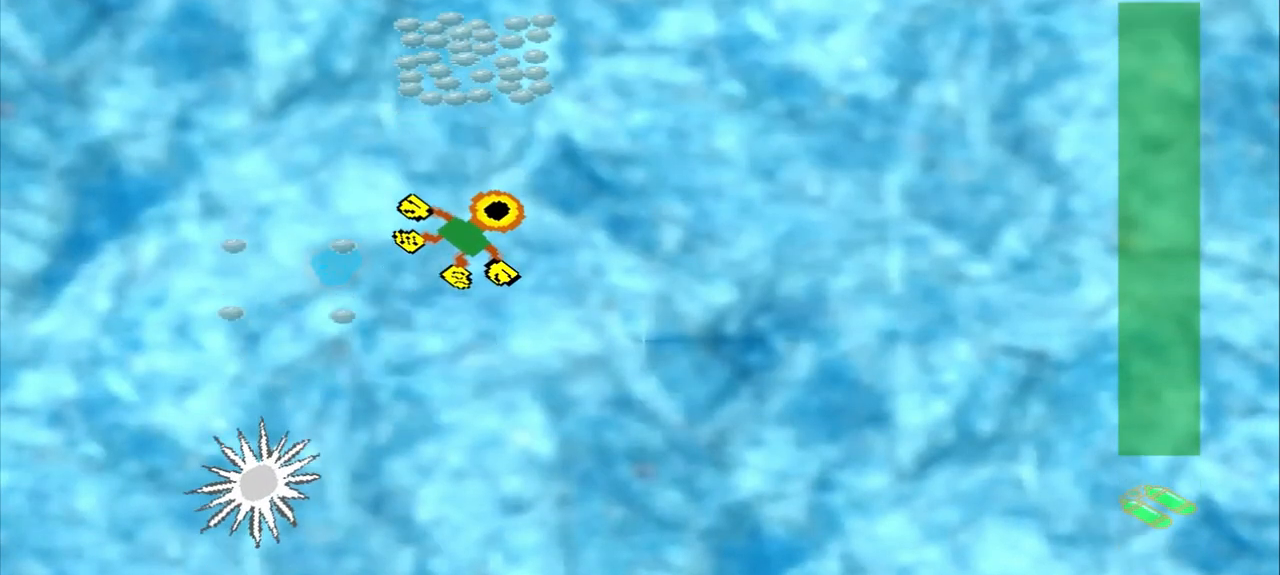
{"buttons": [], "left_stick": "up", "events": [[42, "left_stick", "up"]]}
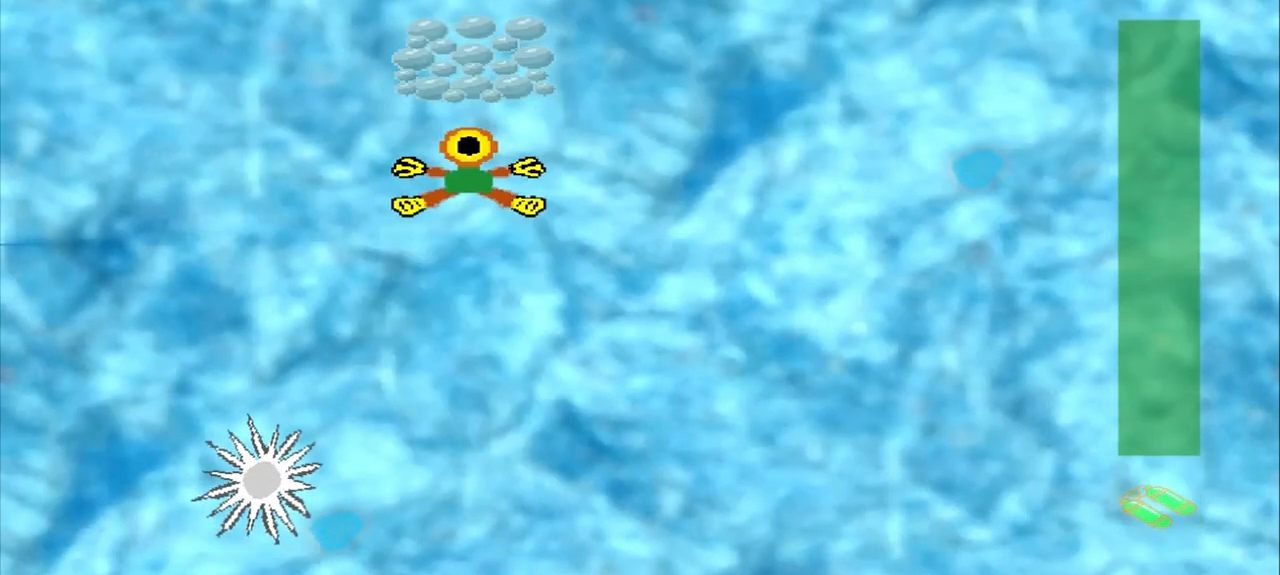
{"buttons": [], "left_stick": "center", "events": [[375, "left_stick", "center"]]}
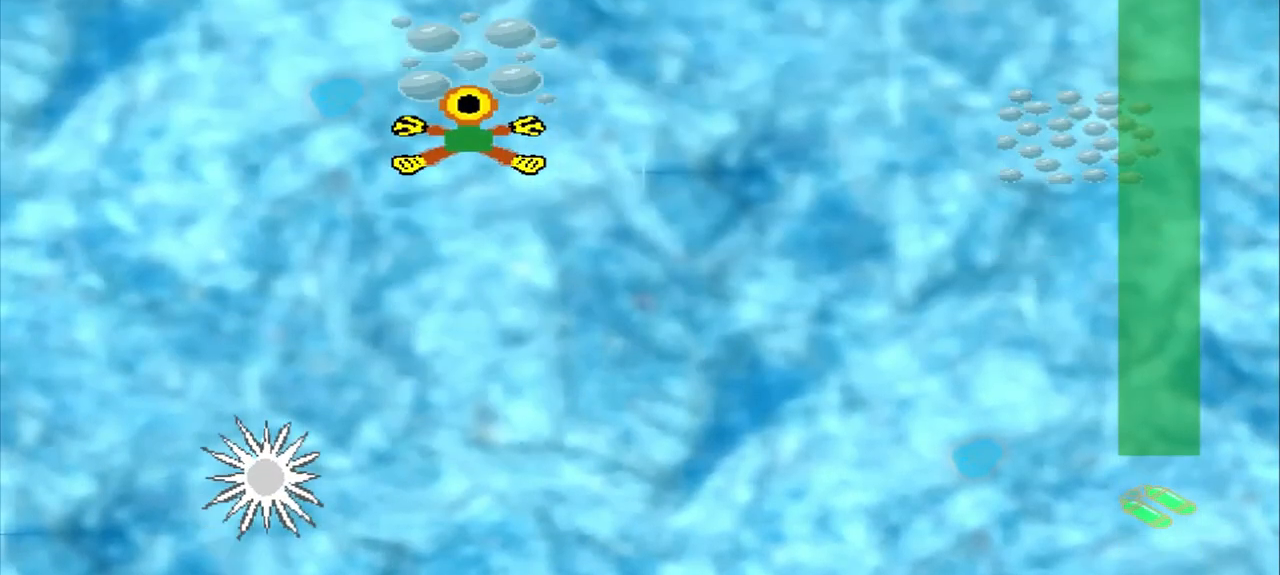
{"buttons": [], "left_stick": "right", "events": [[125, "left_stick", "right"]]}
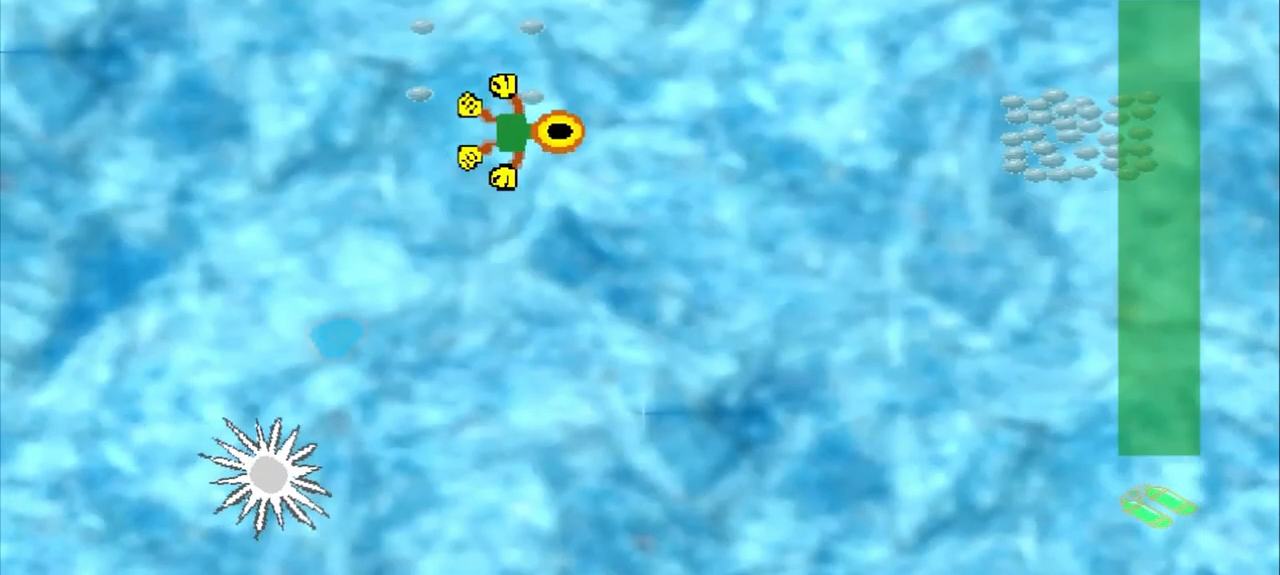
{"buttons": [], "left_stick": "right", "events": []}
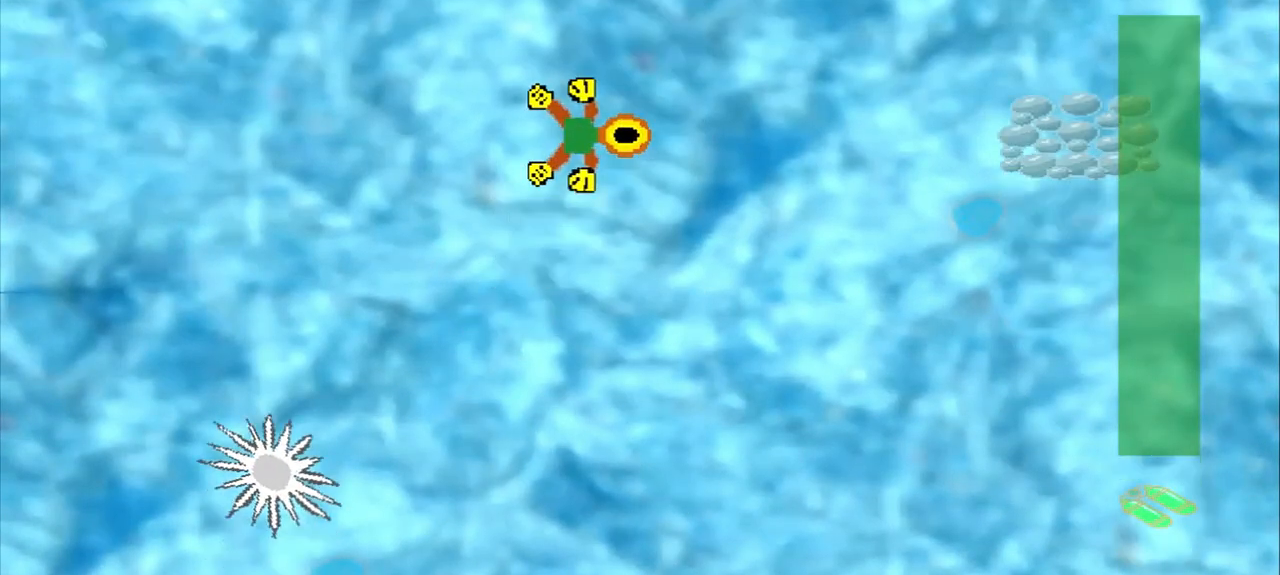
{"buttons": [], "left_stick": "right", "events": []}
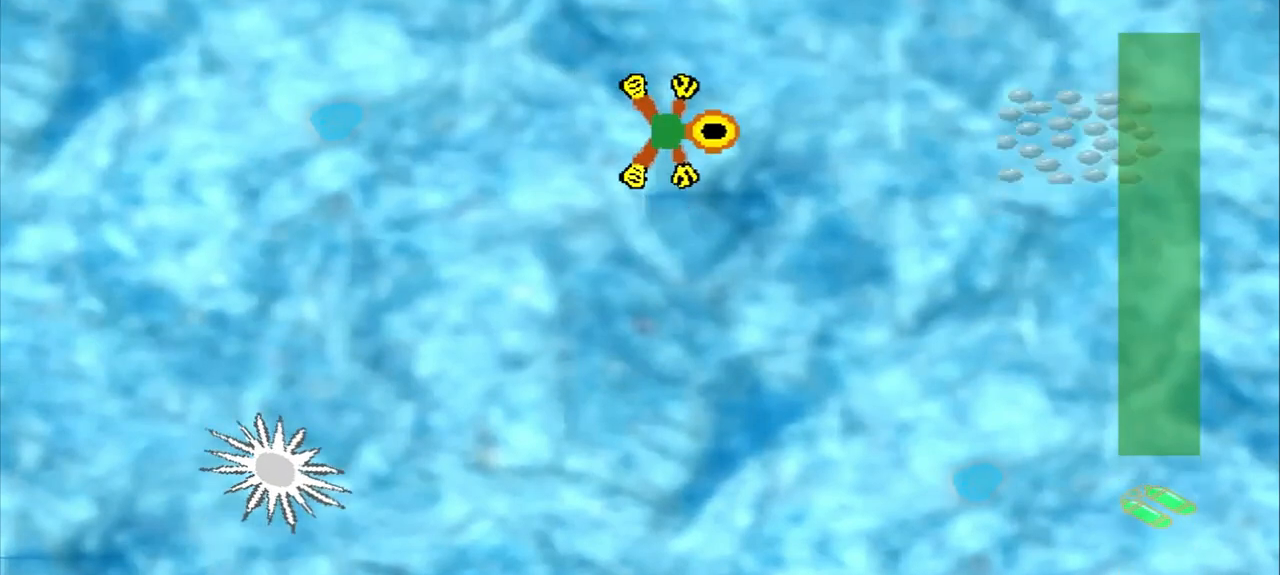
{"buttons": [], "left_stick": "right", "events": []}
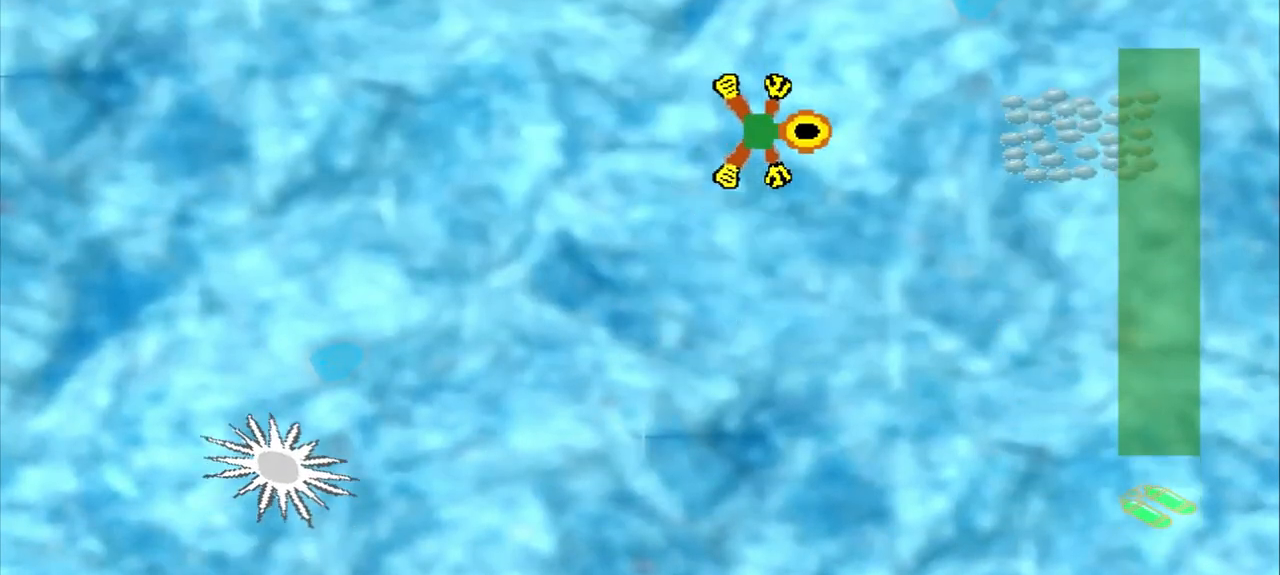
{"buttons": [], "left_stick": "right", "events": []}
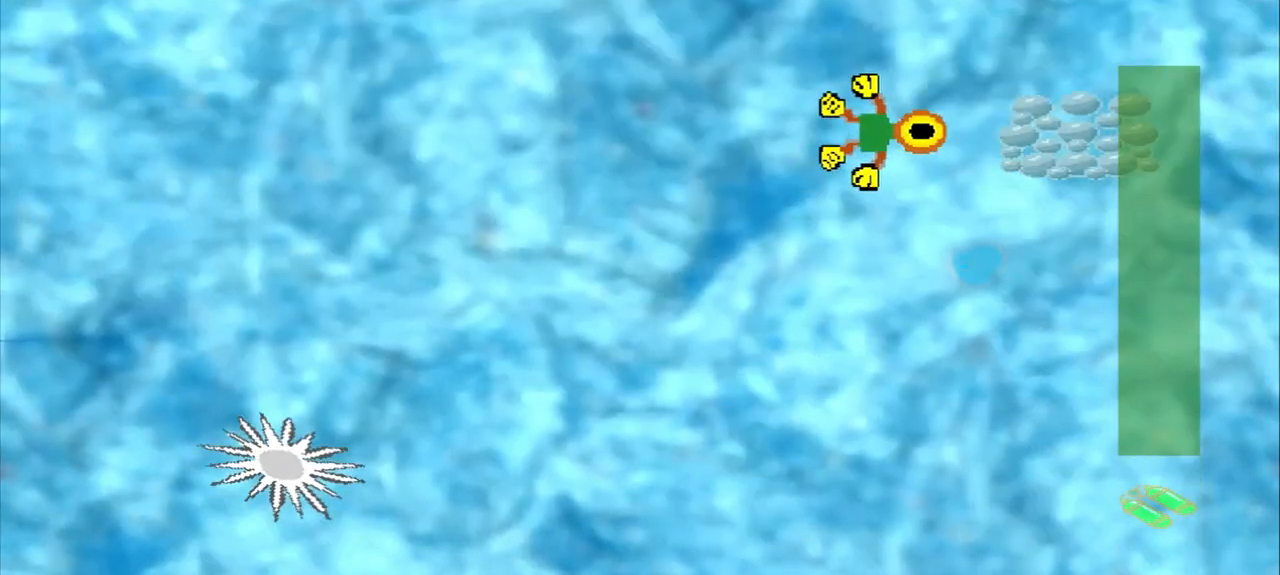
{"buttons": [], "left_stick": "center", "events": [[333, "left_stick", "center"]]}
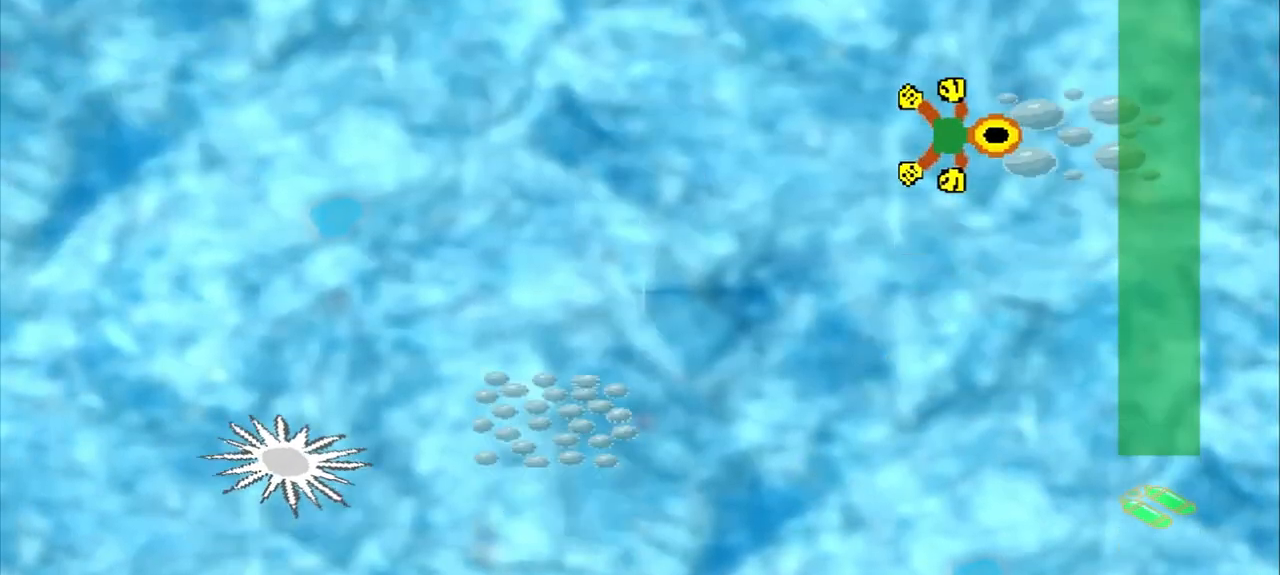
{"buttons": [], "left_stick": "down-left", "events": [[83, "left_stick", "down-left"]]}
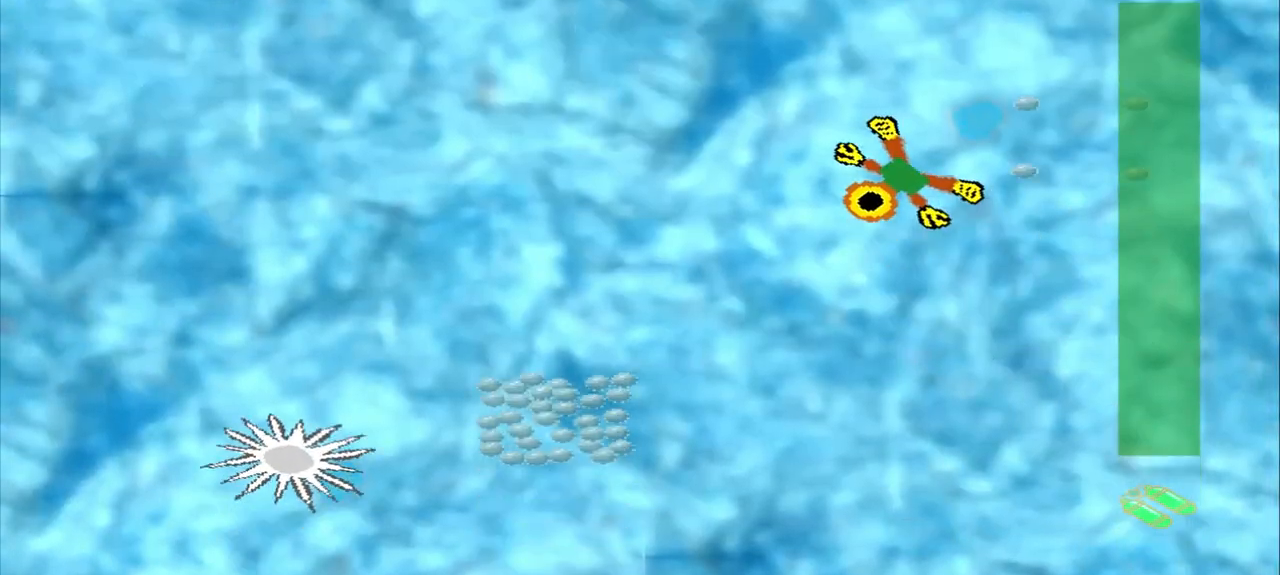
{"buttons": [], "left_stick": "down-left", "events": []}
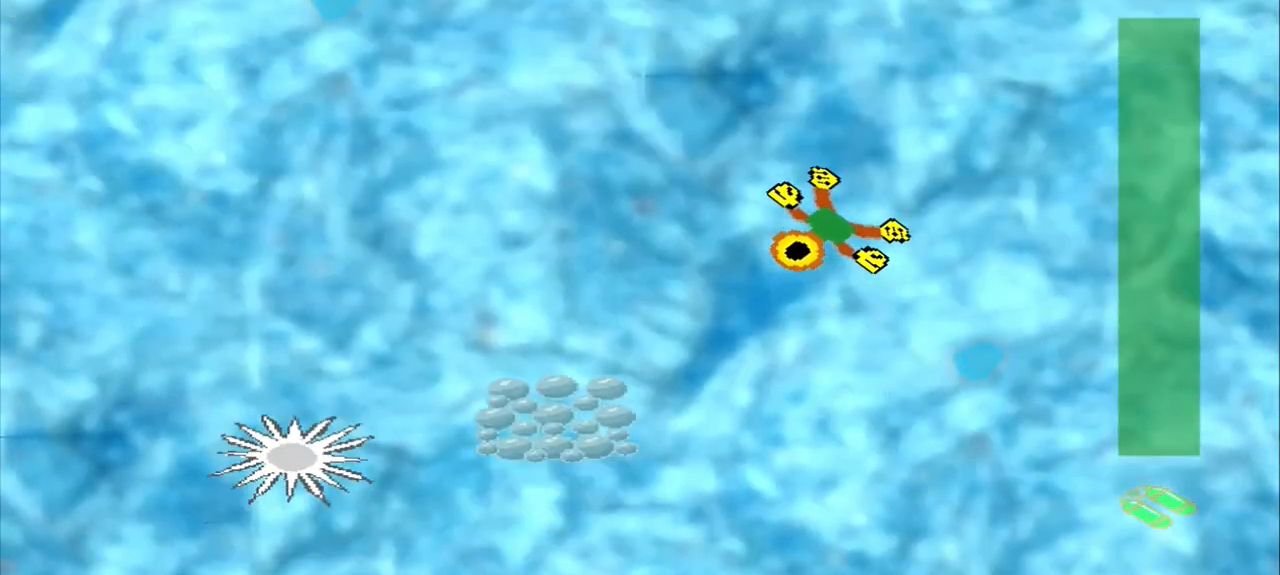
{"buttons": [], "left_stick": "down-left", "events": []}
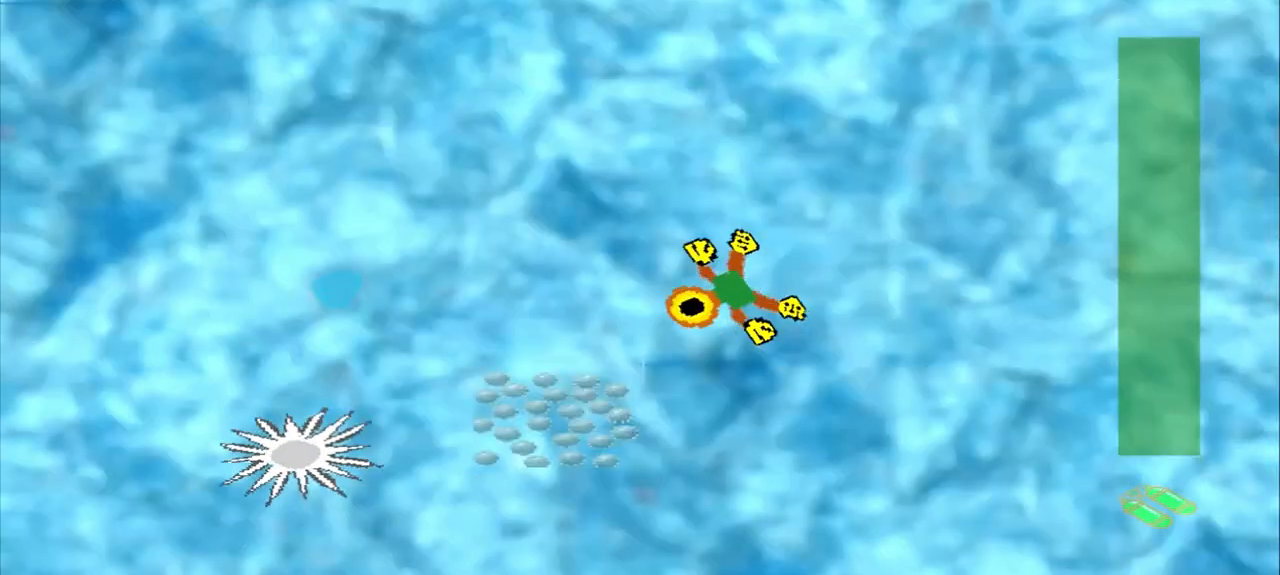
{"buttons": [], "left_stick": "center", "events": [[417, "left_stick", "center"]]}
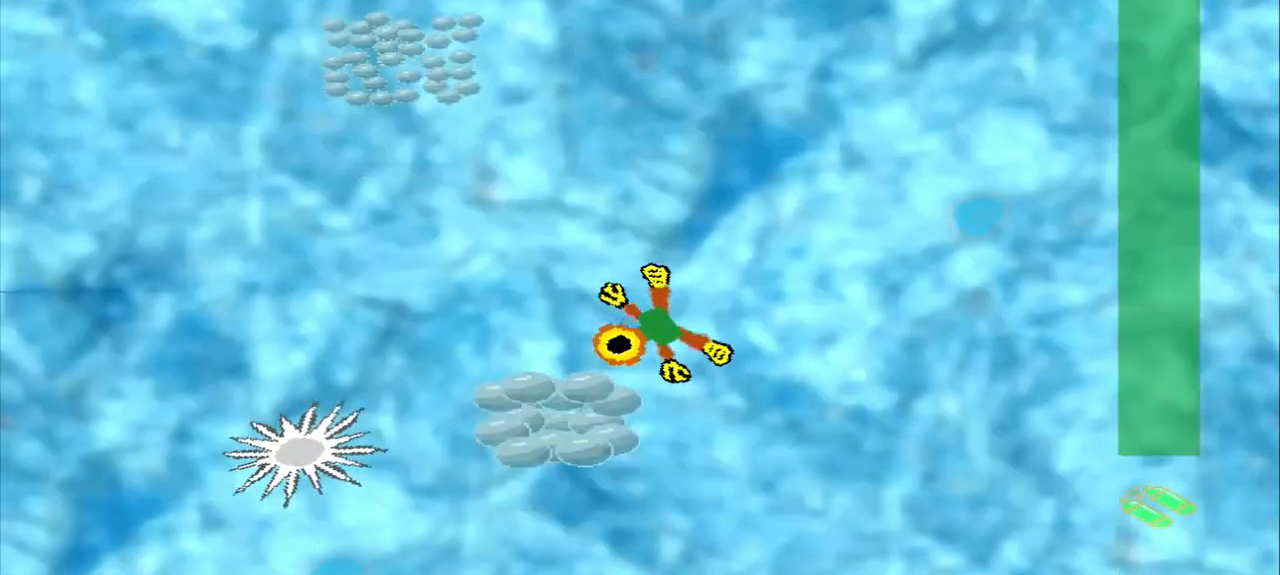
{"buttons": ["DPAD_DOWN"], "left_stick": "up-left", "events": [[167, "DPAD_DOWN", "down"], [167, "left_stick", "up-left"]]}
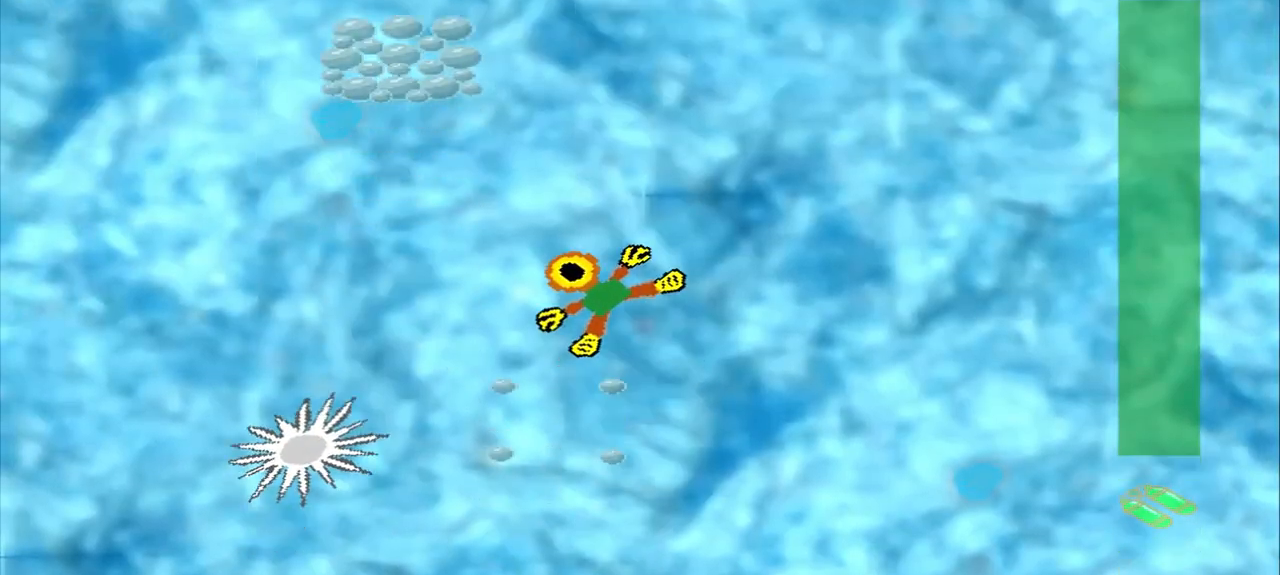
{"buttons": ["DPAD_DOWN"], "left_stick": "up-left", "events": []}
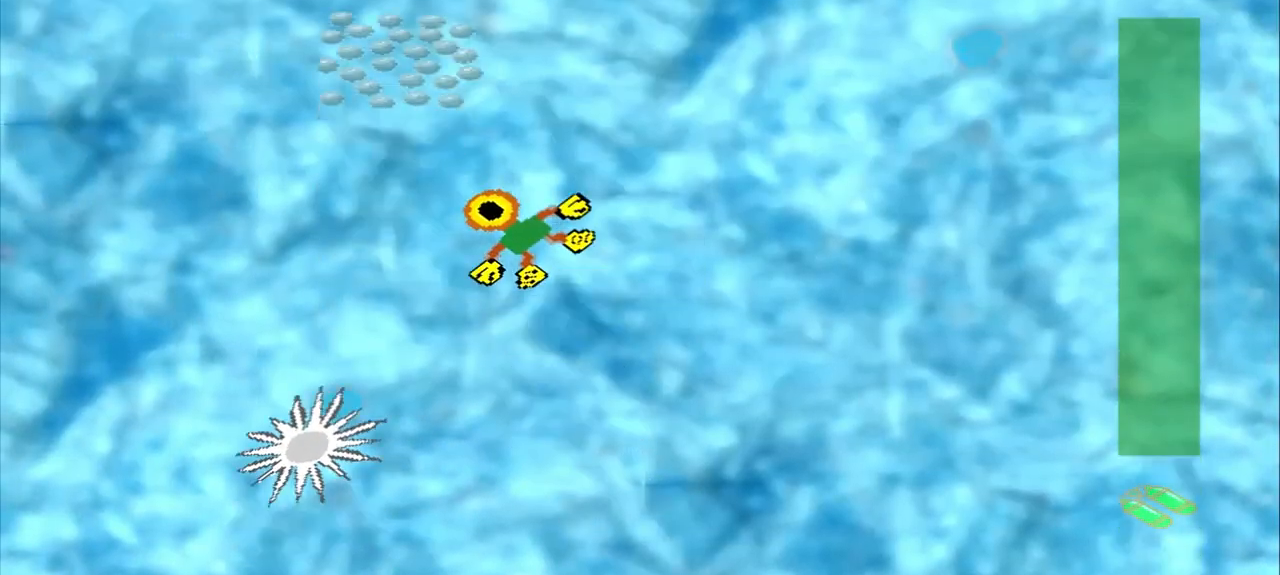
{"buttons": ["DPAD_DOWN"], "left_stick": "up-left"}
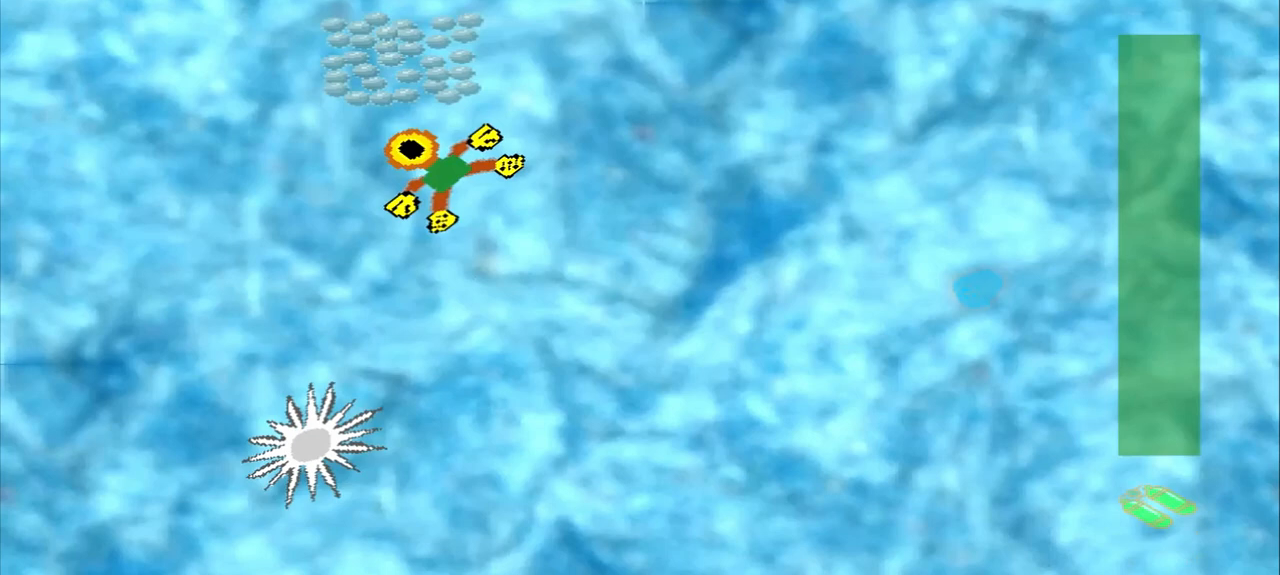
{"buttons": [], "left_stick": "down-right", "events": [[250, "DPAD_DOWN", "up"], [250, "left_stick", "center"], [458, "left_stick", "down-right"]]}
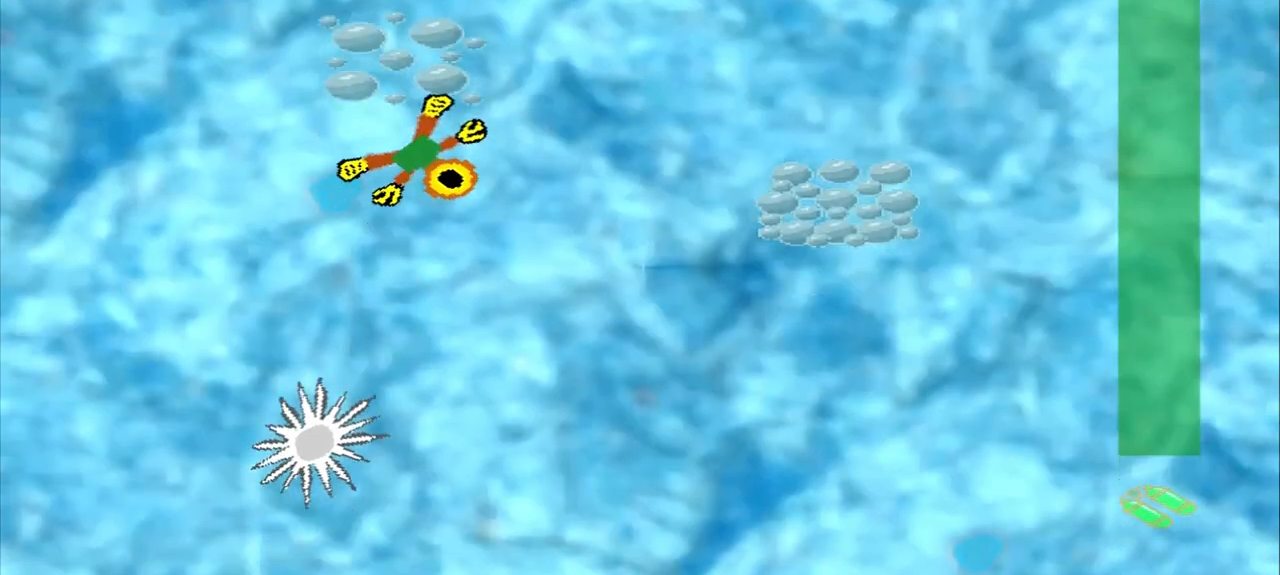
{"buttons": [], "left_stick": "down-right", "events": []}
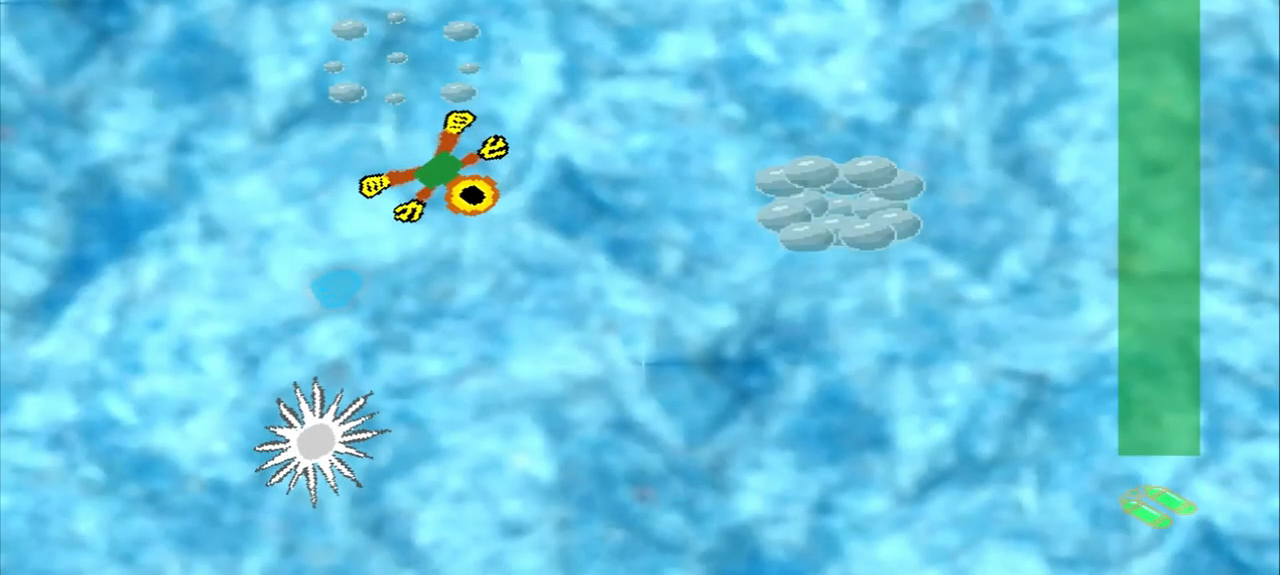
{"buttons": [], "left_stick": "down-right", "events": []}
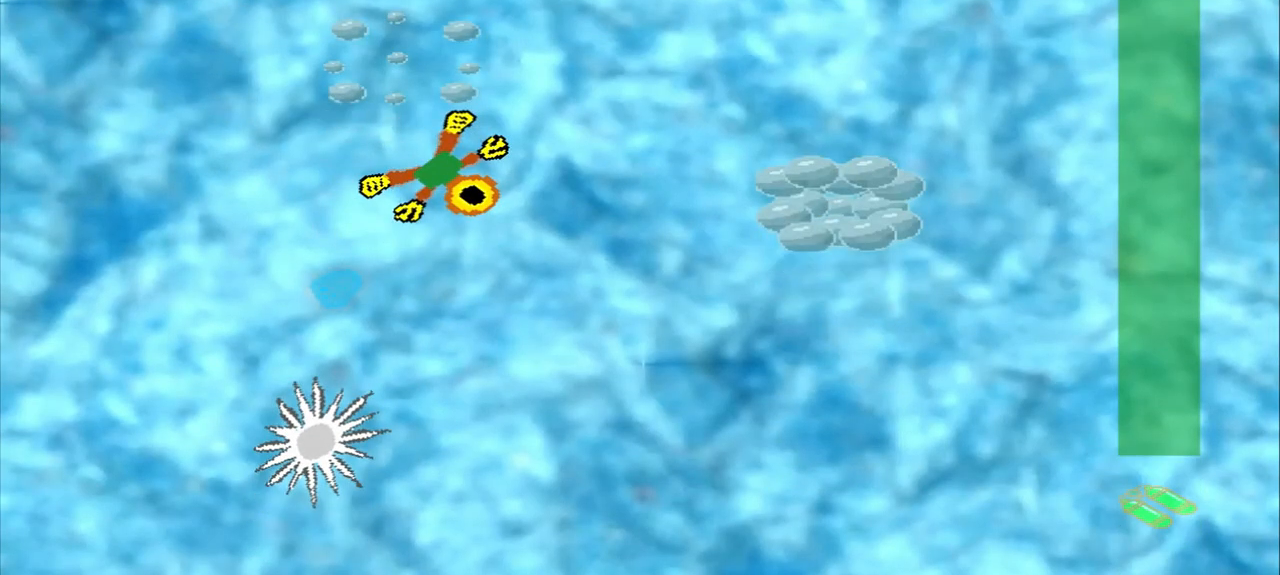
{"buttons": [], "left_stick": "down-right", "events": []}
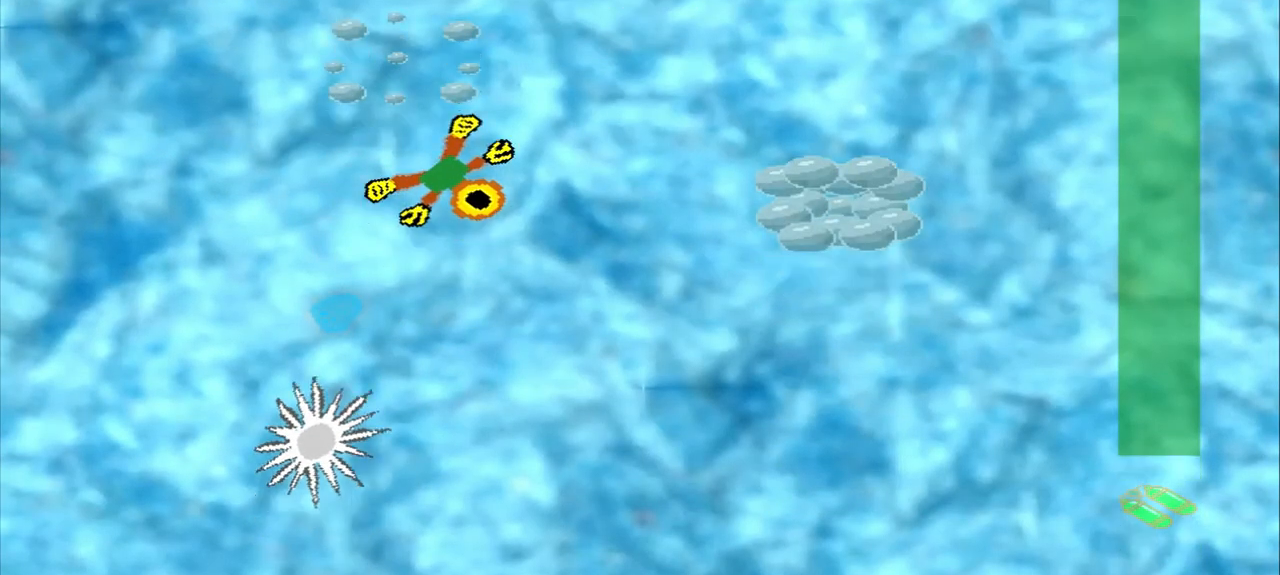
{"buttons": [], "left_stick": "right", "events": [[500, "left_stick", "right"]]}
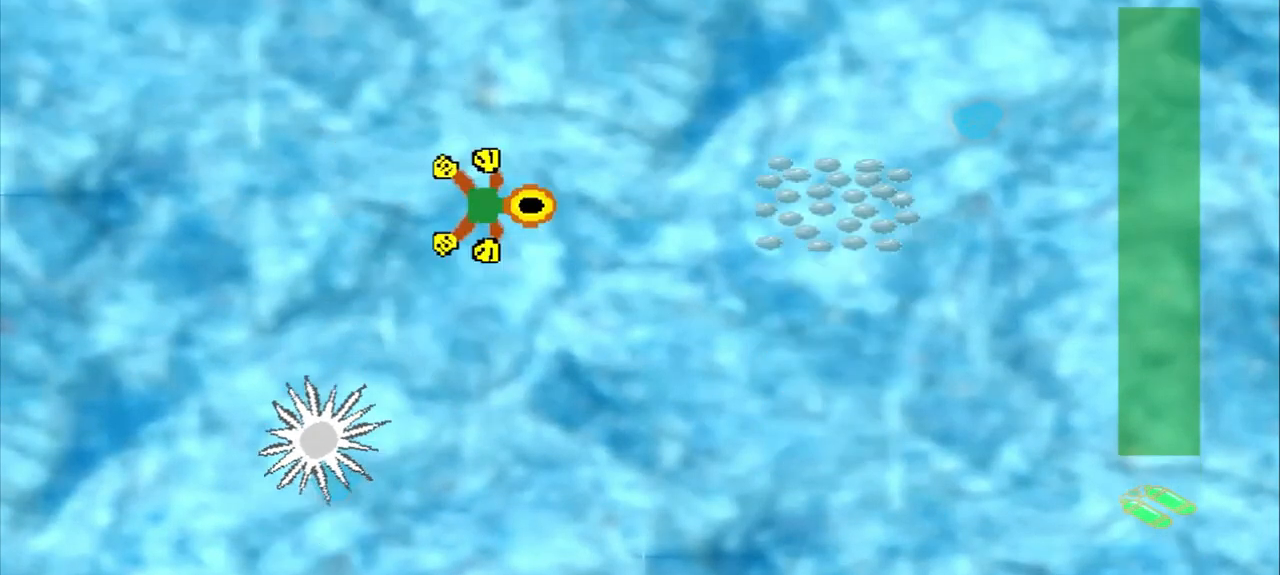
{"buttons": [], "left_stick": "right", "events": []}
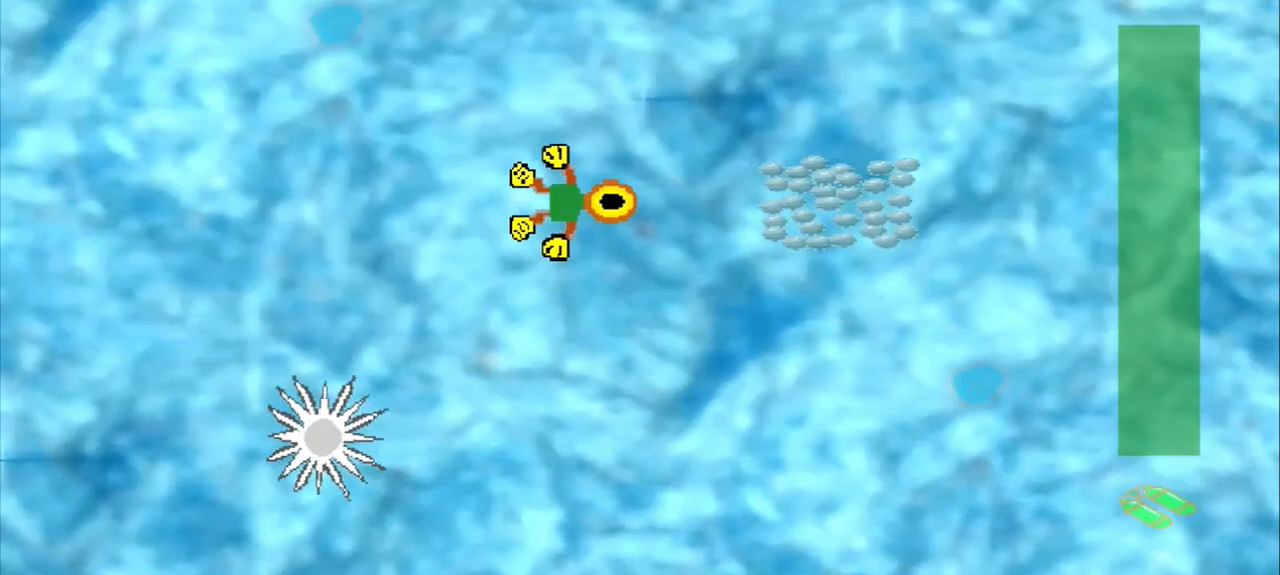
{"buttons": [], "left_stick": "right", "events": []}
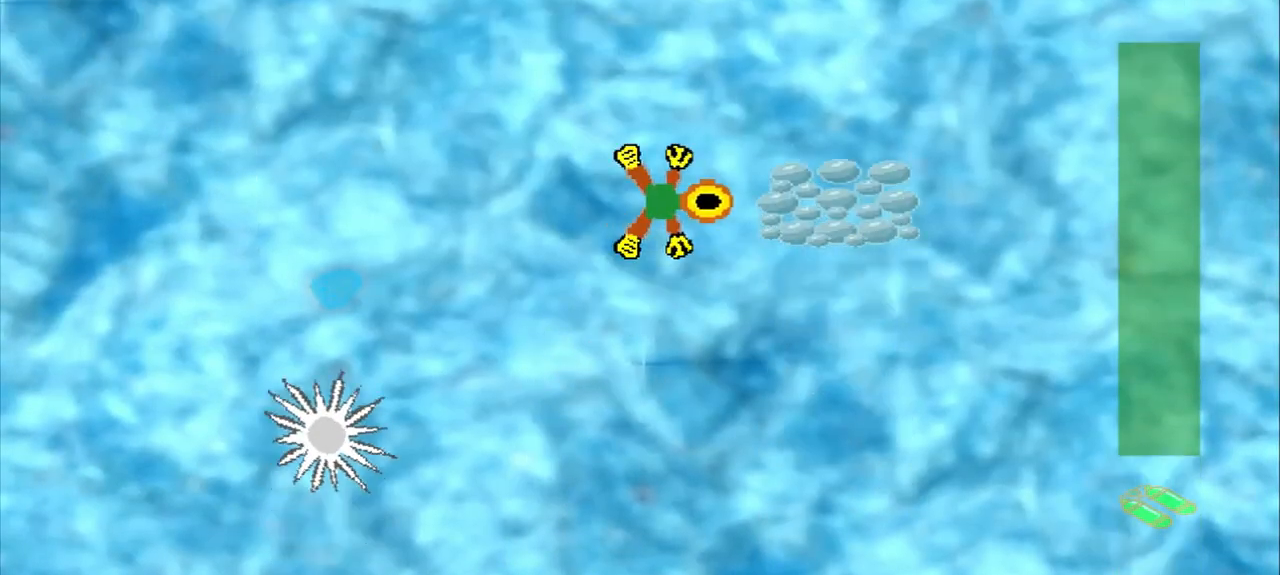
{"buttons": [], "left_stick": "center", "events": [[292, "left_stick", "center"]]}
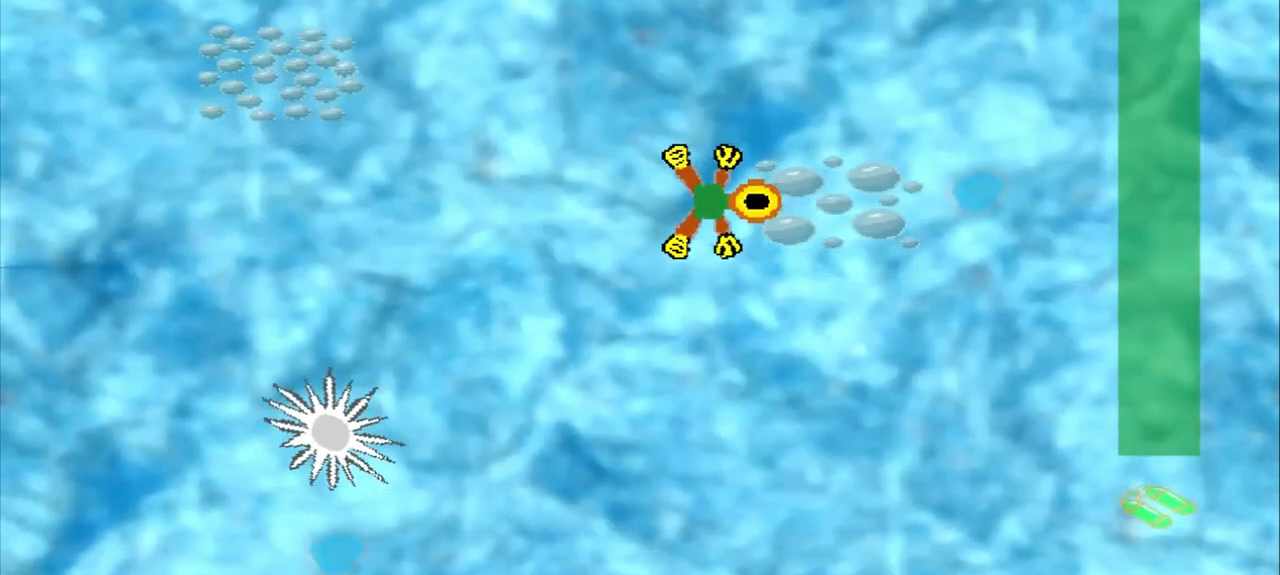
{"buttons": ["DPAD_DOWN"], "left_stick": "up-left", "events": [[42, "DPAD_DOWN", "down"], [42, "left_stick", "up-left"]]}